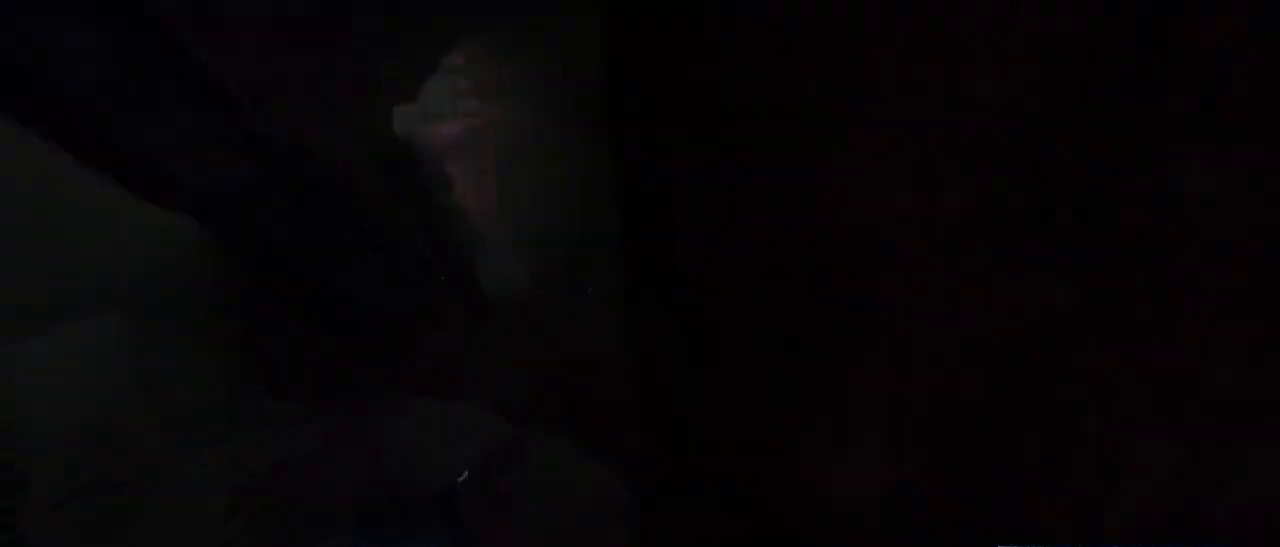
Gameplay with keyboard and mouse; each line is a JSON object with the keys and mouse buttons held at the frame after it. "events" lists presses ("down") and releases ("up") of "1", "2", "3", "4", "5", "a", "alt", "c", "d", "e", "f", "g", "q", "r", "s", "shift", "space", "t", "tab", "v", "w", "x", "z", "mouse_left" and "mouse_right" between this image and that frame as [ms after this image, input, new state], when the widget could be followed in between. "mouse_left", "mouse_right" = the "left", "right" buttons of the "mouse" list. No other keys are recorded. Not read: mouse_move other_keys.
{"keys": ["d", "s", "shift"], "mouse": [], "events": []}
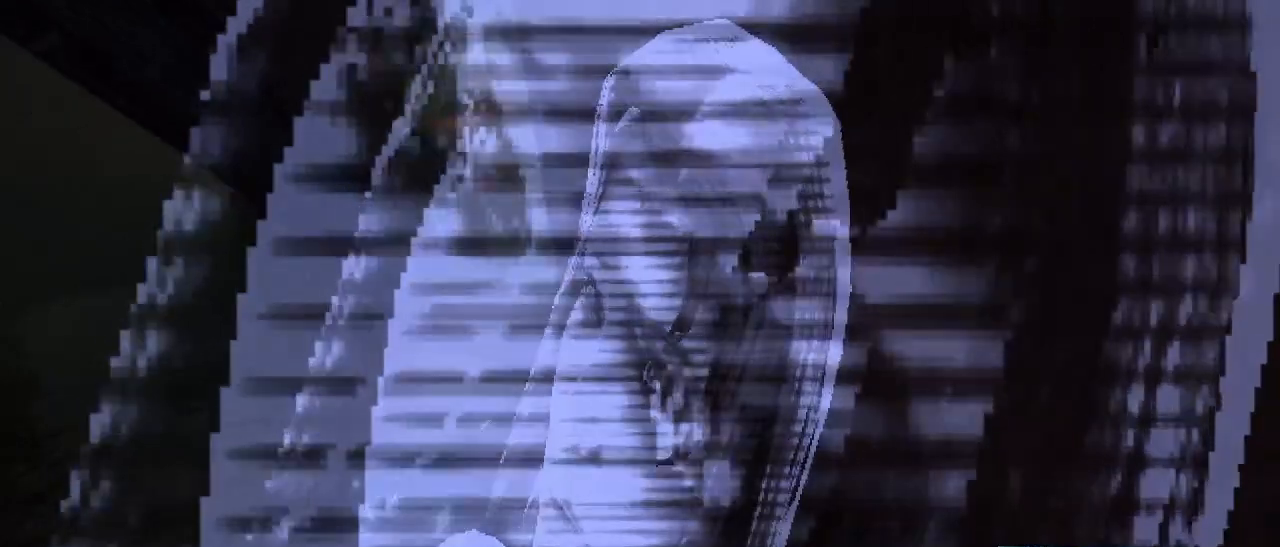
{"keys": ["s"], "mouse": [], "events": [[134, "shift", "up"], [450, "d", "up"]]}
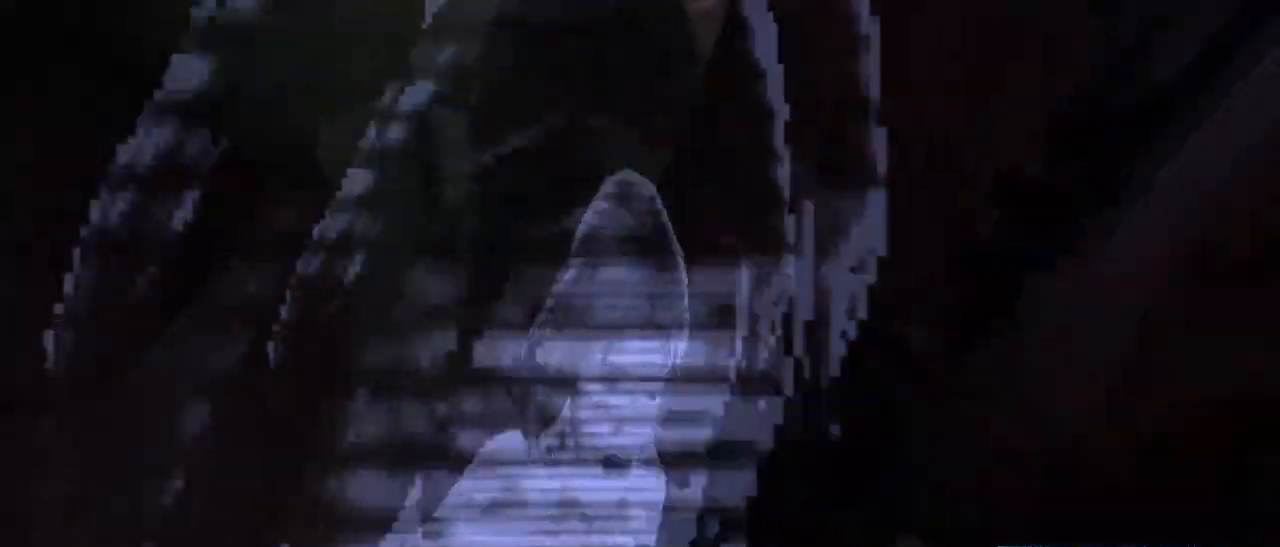
{"keys": ["a", "s"], "mouse": [], "events": [[50, "space", "down"], [184, "space", "up"], [284, "space", "down"], [417, "space", "up"], [484, "a", "down"]]}
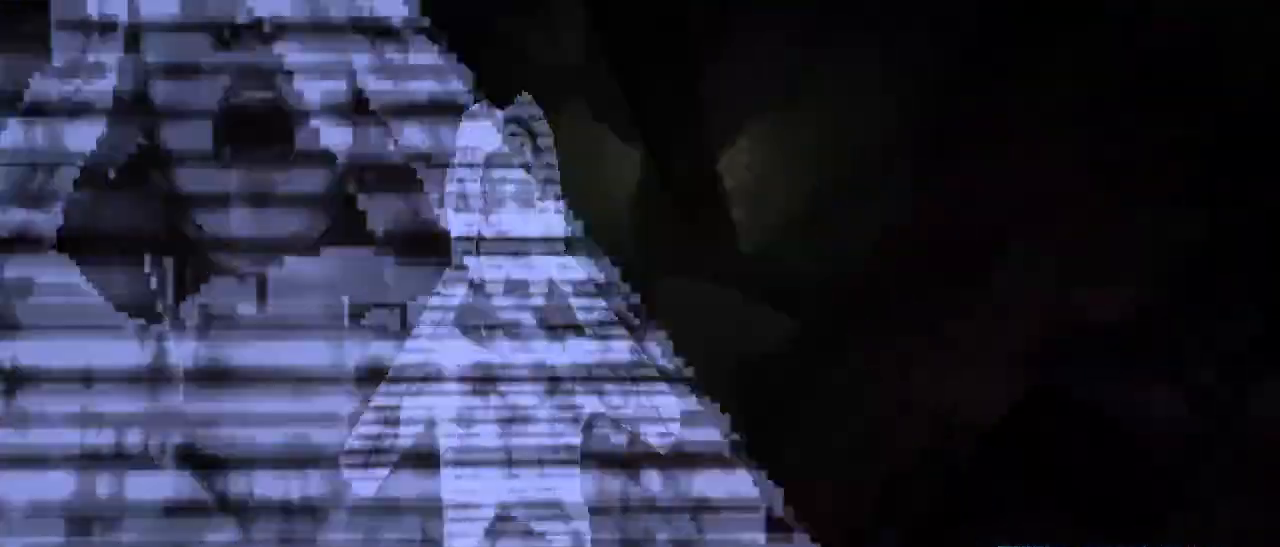
{"keys": ["a", "s"], "mouse": [], "events": [[250, "f", "down"], [350, "f", "up"]]}
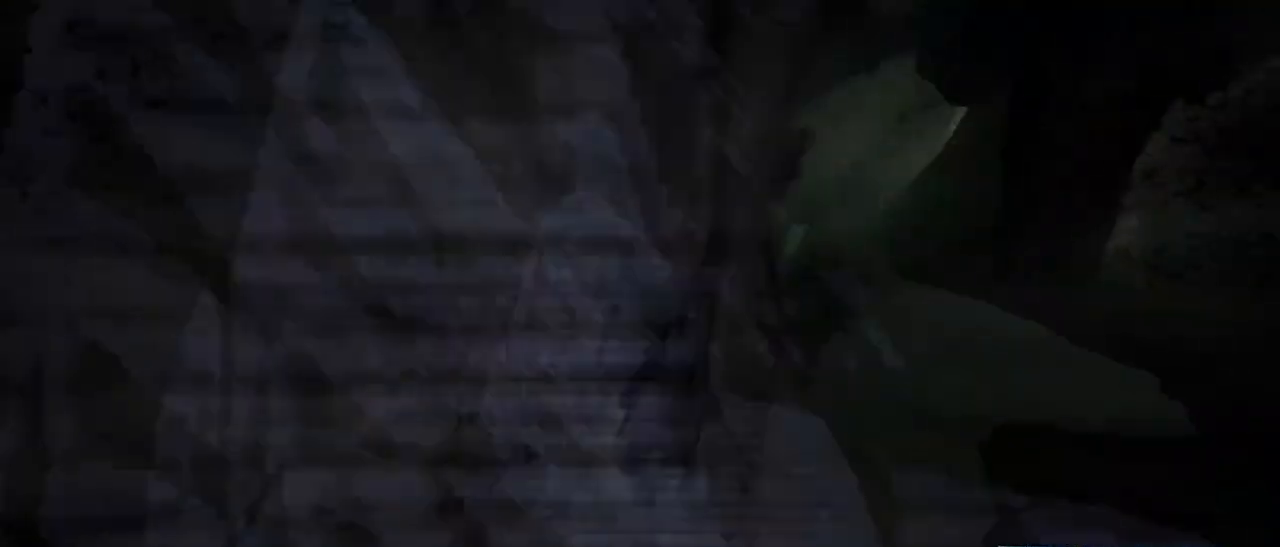
{"keys": ["a", "f", "s"], "mouse": [], "events": [[500, "f", "down"]]}
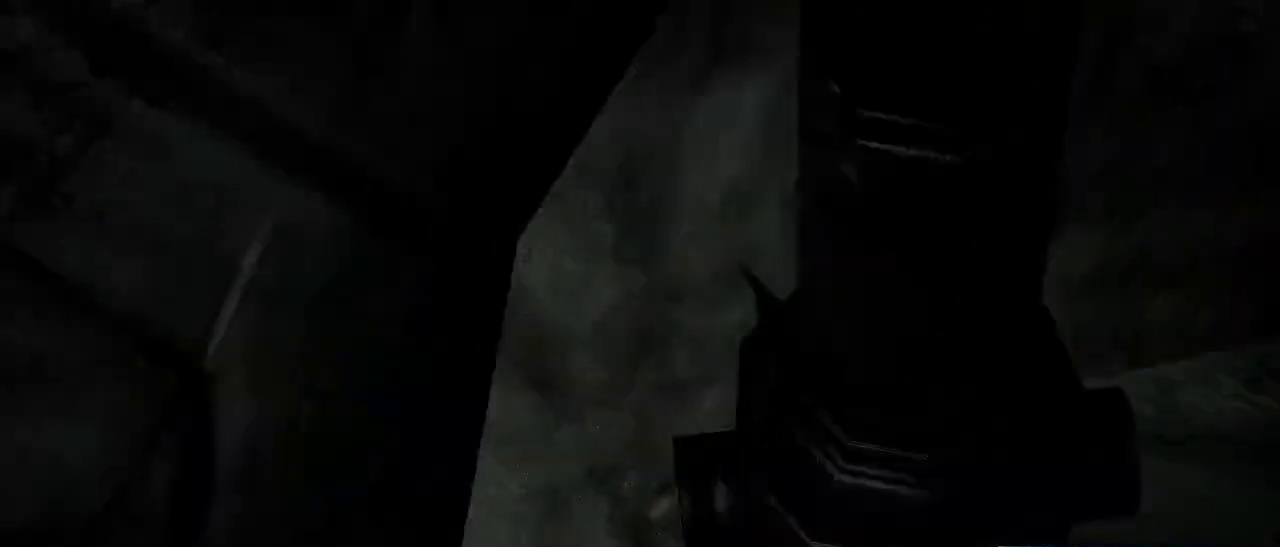
{"keys": ["a", "f", "s"], "mouse": [], "events": [[50, "f", "up"], [234, "f", "down"], [334, "f", "up"], [417, "f", "down"]]}
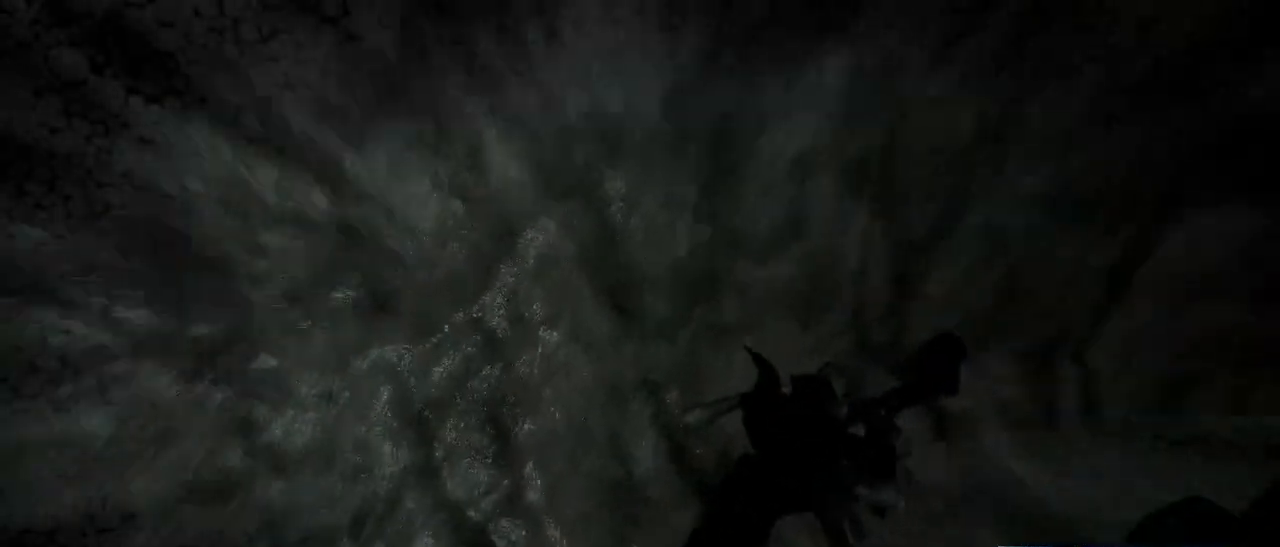
{"keys": ["a"], "mouse": [], "events": [[17, "f", "up"], [67, "f", "down"], [117, "s", "up"], [167, "f", "up"], [250, "f", "down"], [400, "f", "up"]]}
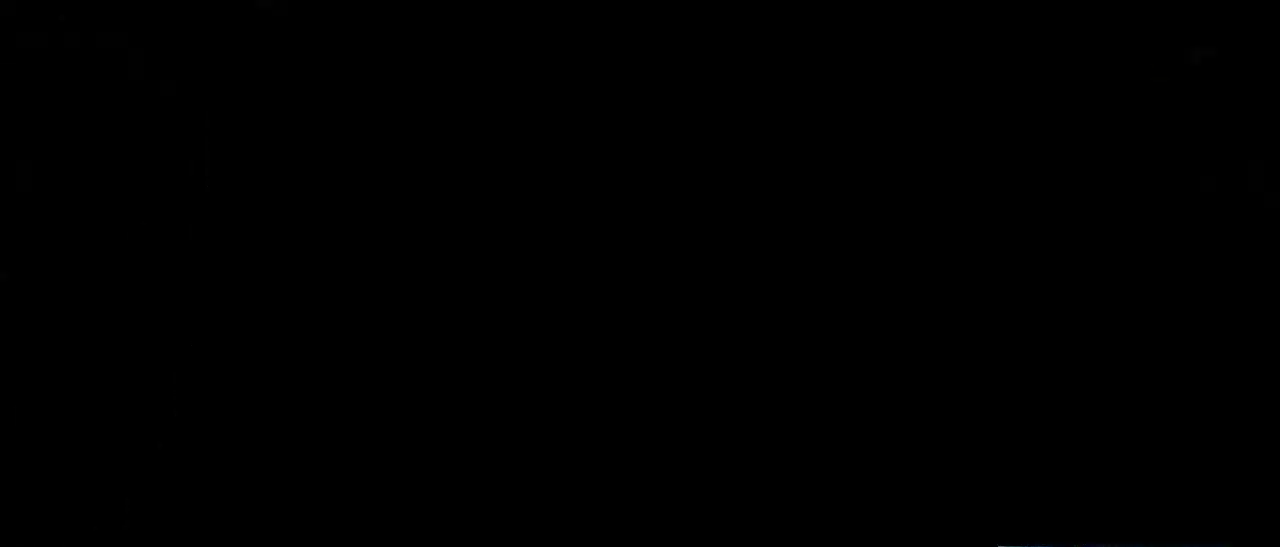
{"keys": ["a", "w"], "mouse": [], "events": [[84, "w", "down"], [417, "f", "down"], [500, "f", "up"]]}
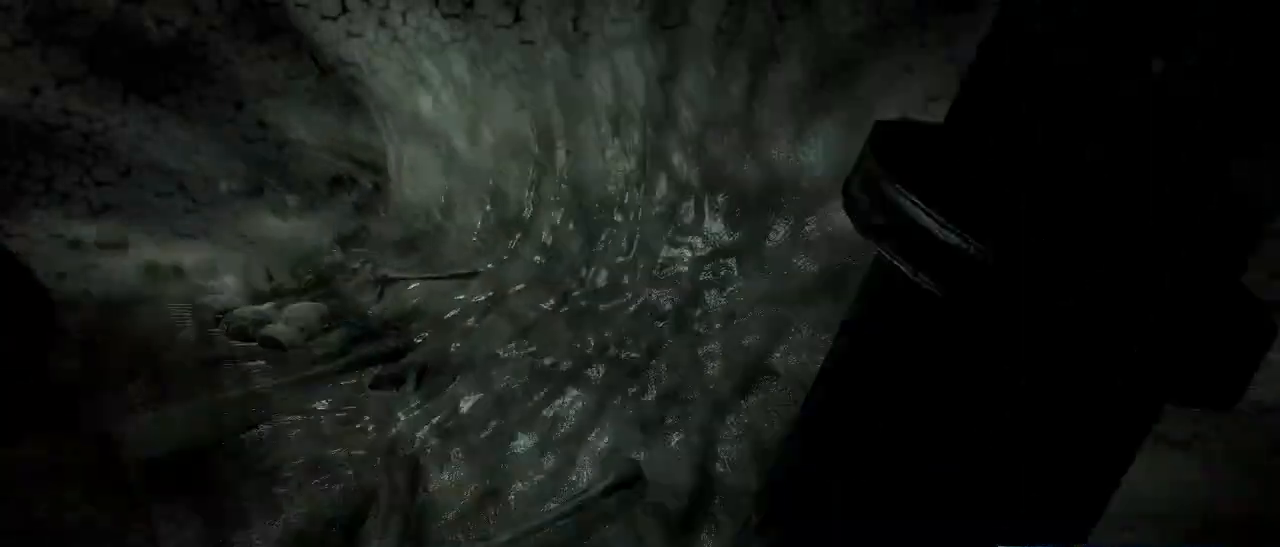
{"keys": ["a", "w"], "mouse": [], "events": [[150, "f", "down"], [200, "f", "up"], [334, "f", "down"], [467, "f", "up"]]}
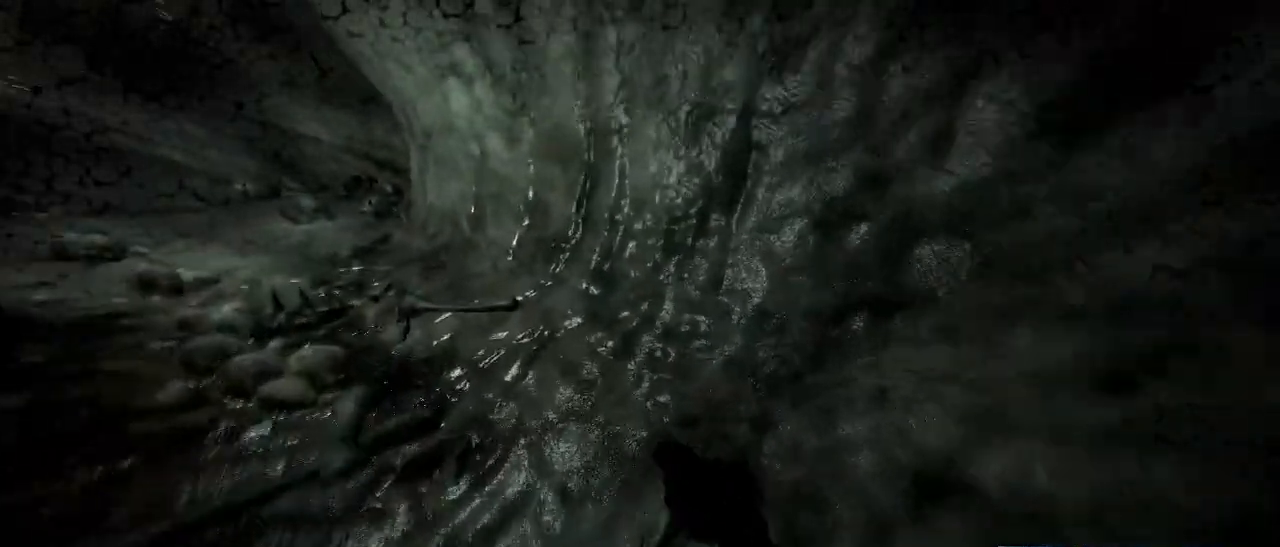
{"keys": ["a", "w"], "mouse": [], "events": [[67, "f", "down"], [167, "f", "up"], [300, "f", "down"], [434, "f", "up"]]}
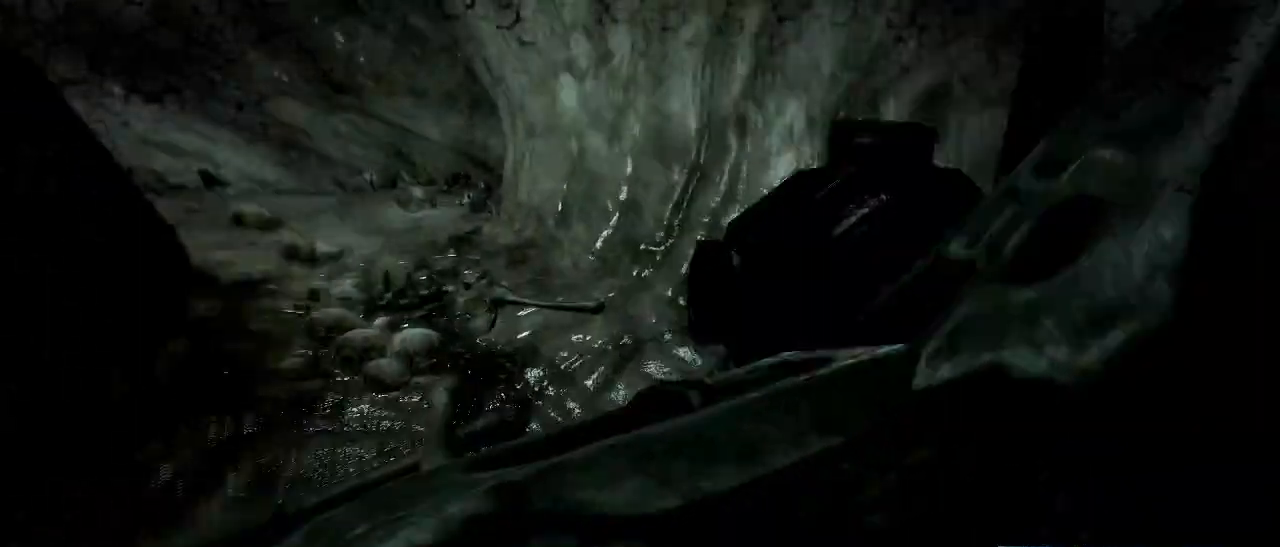
{"keys": ["a", "w"], "mouse": [], "events": [[84, "f", "down"], [184, "f", "up"], [317, "f", "down"], [450, "f", "up"]]}
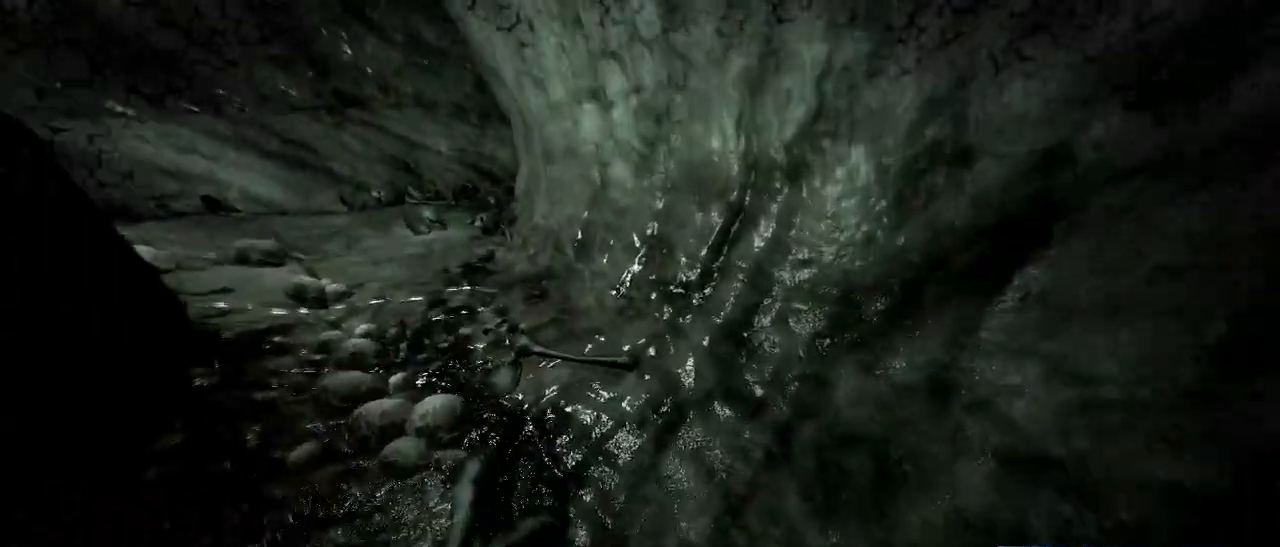
{"keys": ["a", "f", "w"], "mouse": [], "events": [[50, "f", "down"], [150, "f", "up"], [284, "f", "down"], [384, "f", "up"], [467, "f", "down"]]}
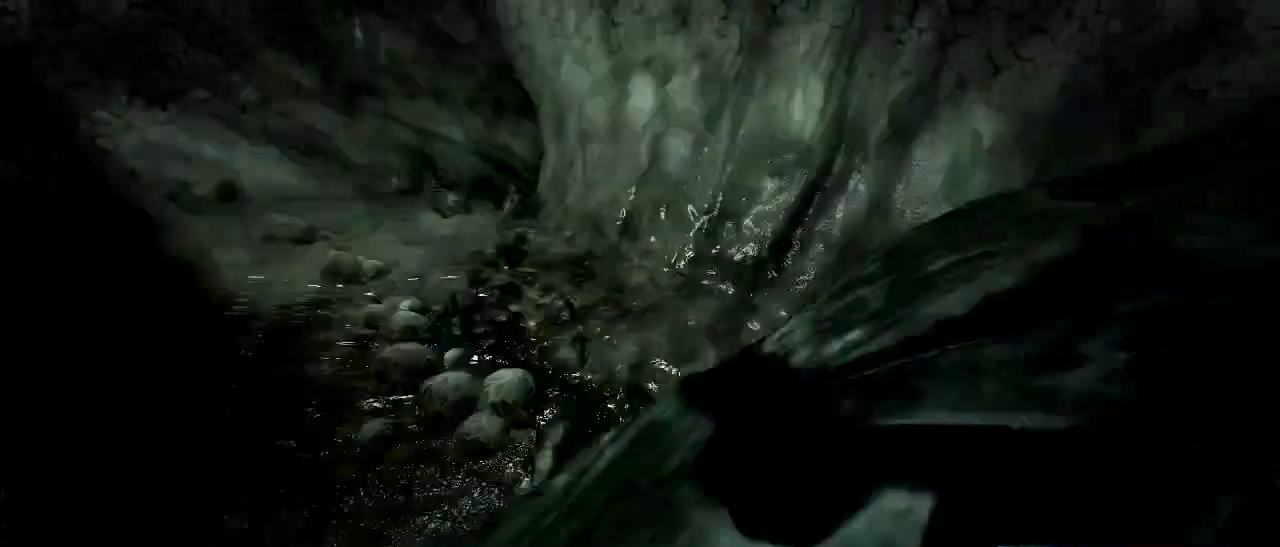
{"keys": ["a", "w"], "mouse": [], "events": [[67, "f", "up"], [250, "f", "down"], [300, "f", "up"]]}
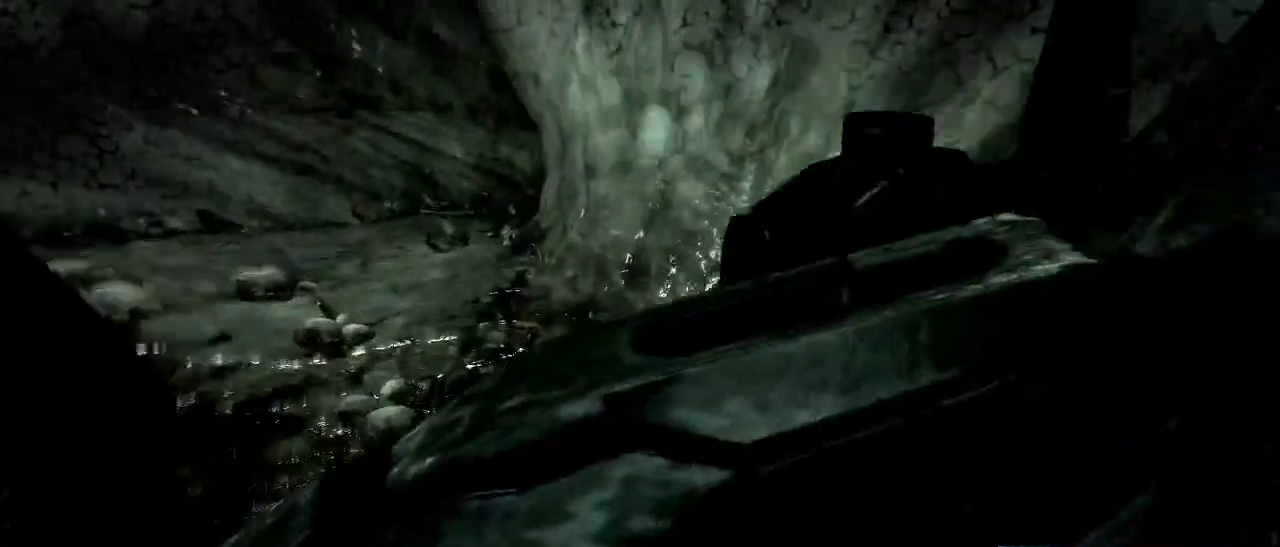
{"keys": ["a", "f", "w"], "mouse": [], "events": [[34, "f", "down"], [84, "f", "up"], [317, "f", "down"], [367, "f", "up"], [500, "f", "down"]]}
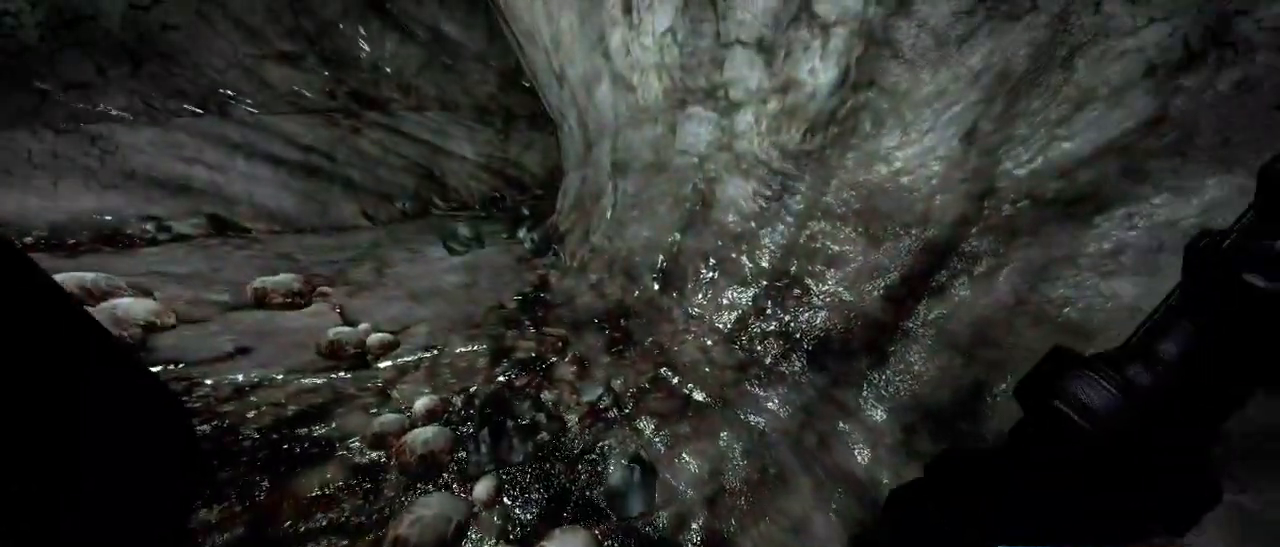
{"keys": ["a", "f", "w"], "mouse": [], "events": [[100, "f", "up"], [234, "f", "down"], [334, "f", "up"], [434, "f", "down"]]}
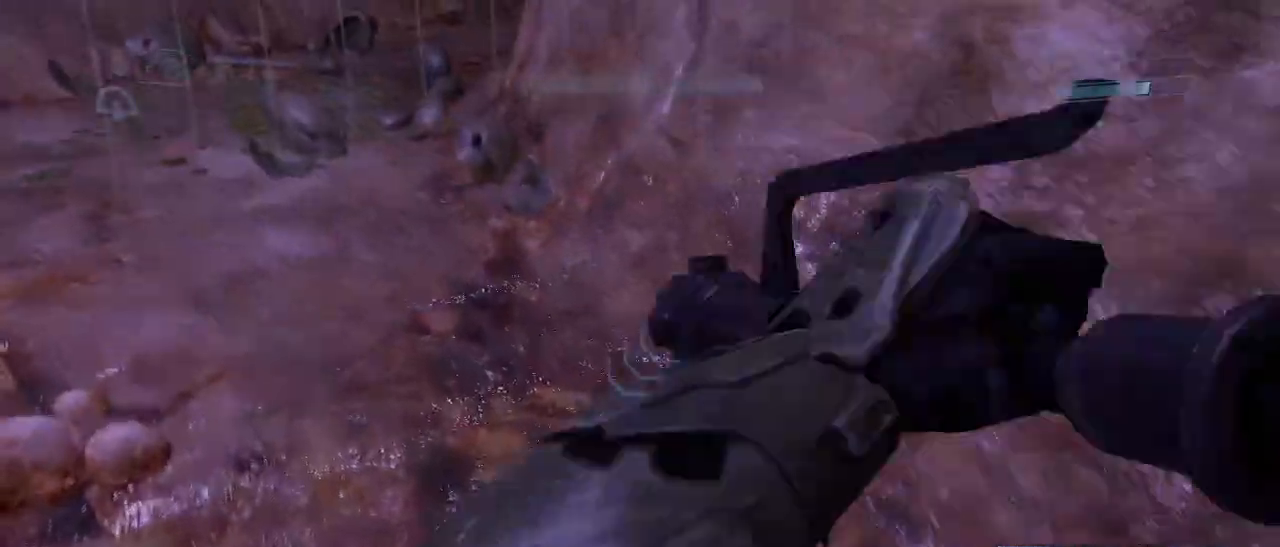
{"keys": ["a", "w"], "mouse": [], "events": [[67, "f", "up"]]}
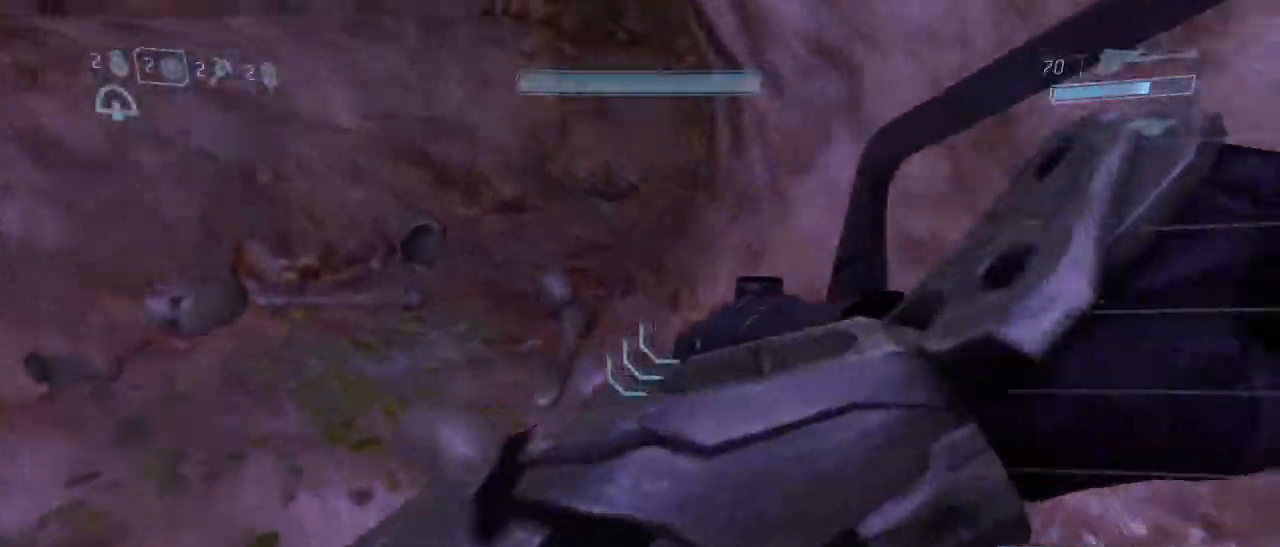
{"keys": ["a", "w"], "mouse": [], "events": []}
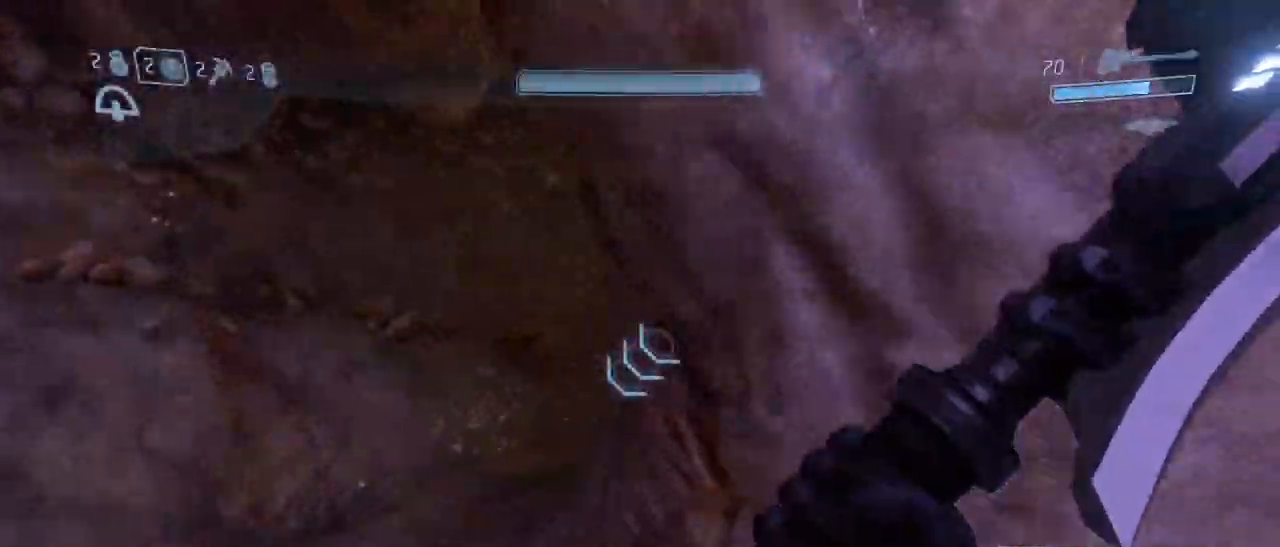
{"keys": ["a", "w"], "mouse": [], "events": []}
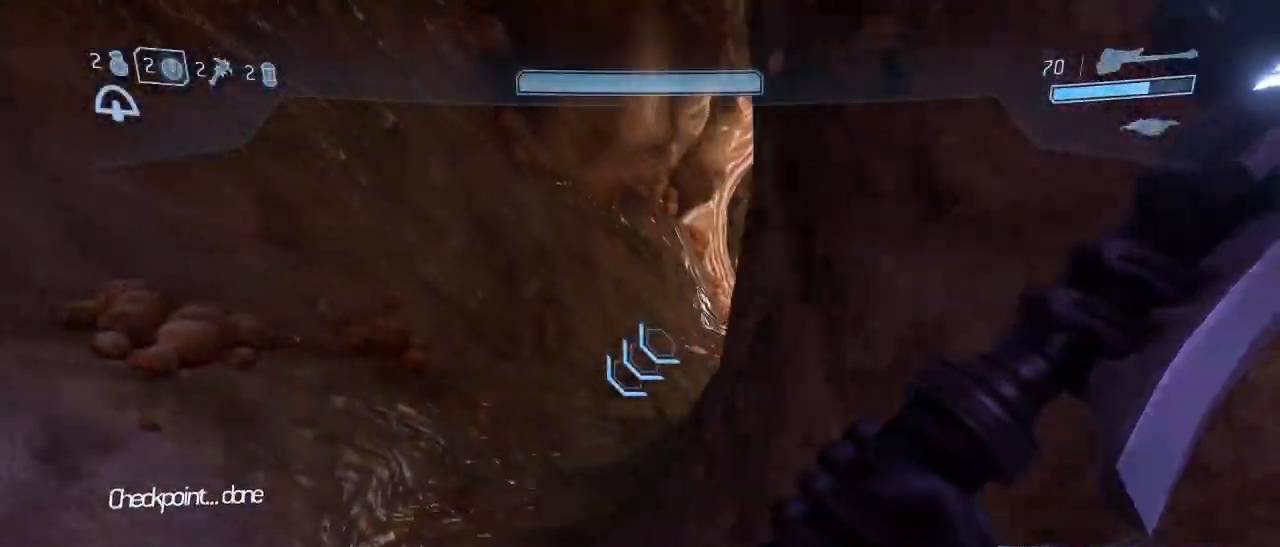
{"keys": ["w"], "mouse": [], "events": [[167, "a", "up"]]}
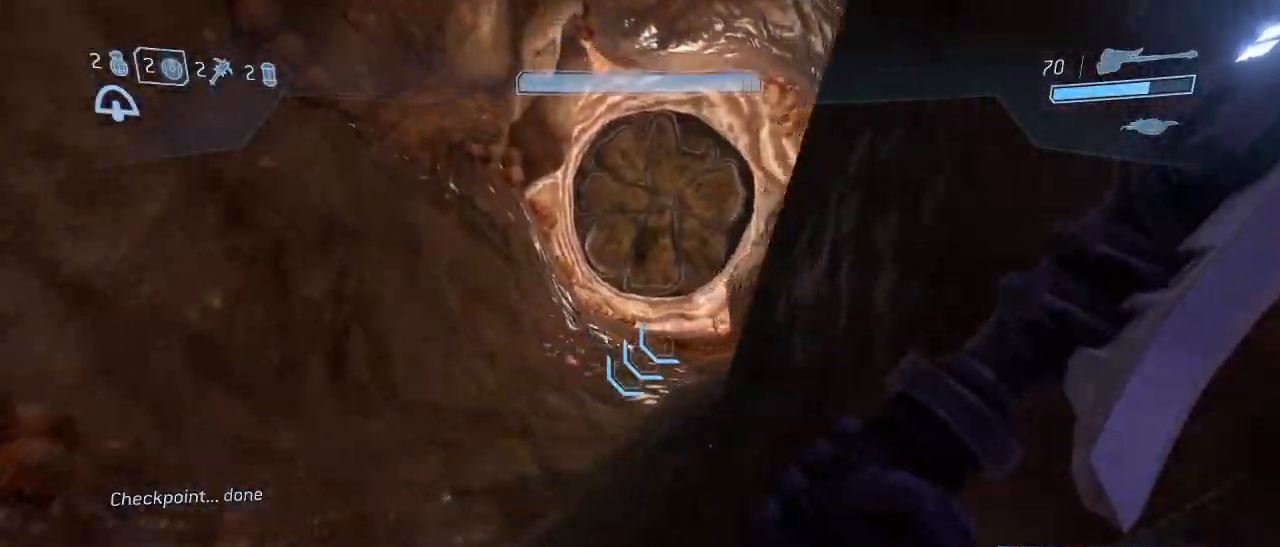
{"keys": [], "mouse": [], "events": [[467, "w", "up"]]}
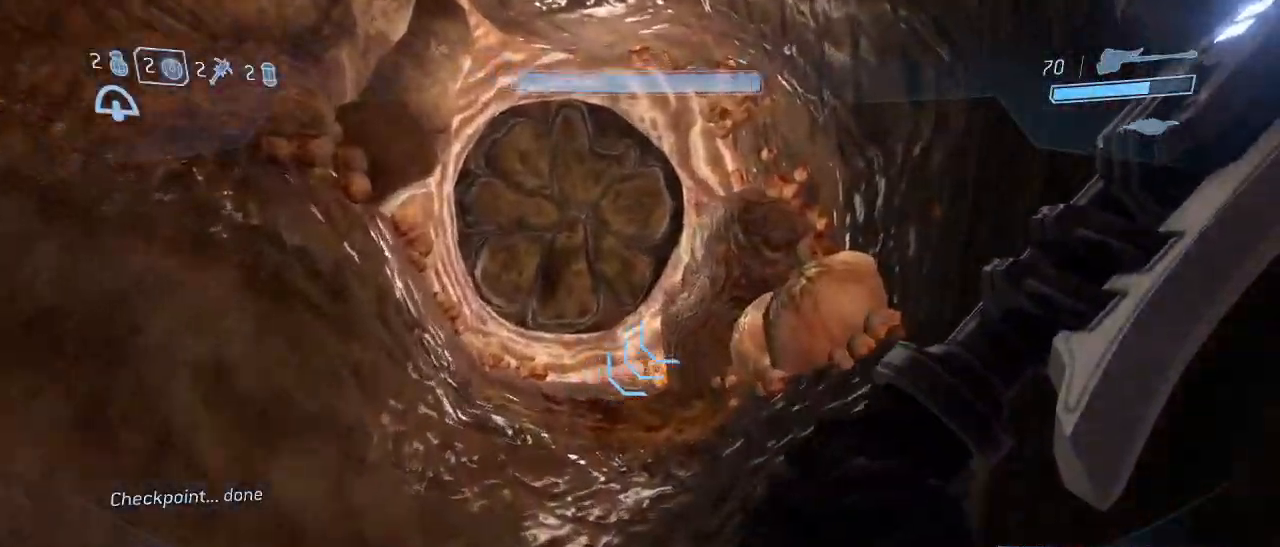
{"keys": ["d"], "mouse": [], "events": [[284, "d", "down"]]}
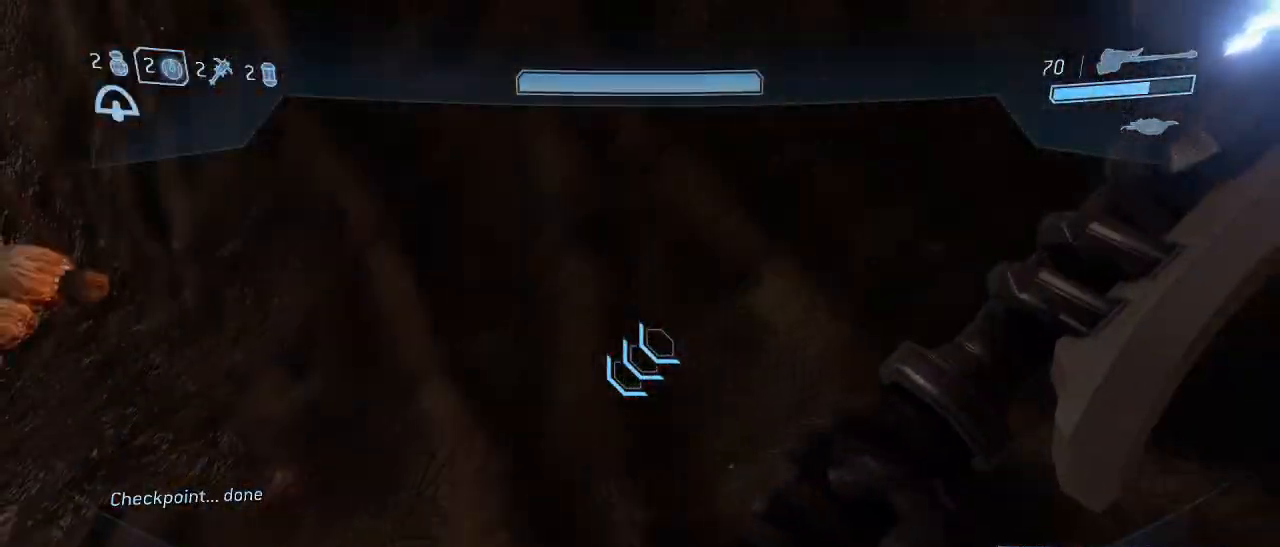
{"keys": ["w"], "mouse": [], "events": [[17, "w", "down"], [167, "d", "up"]]}
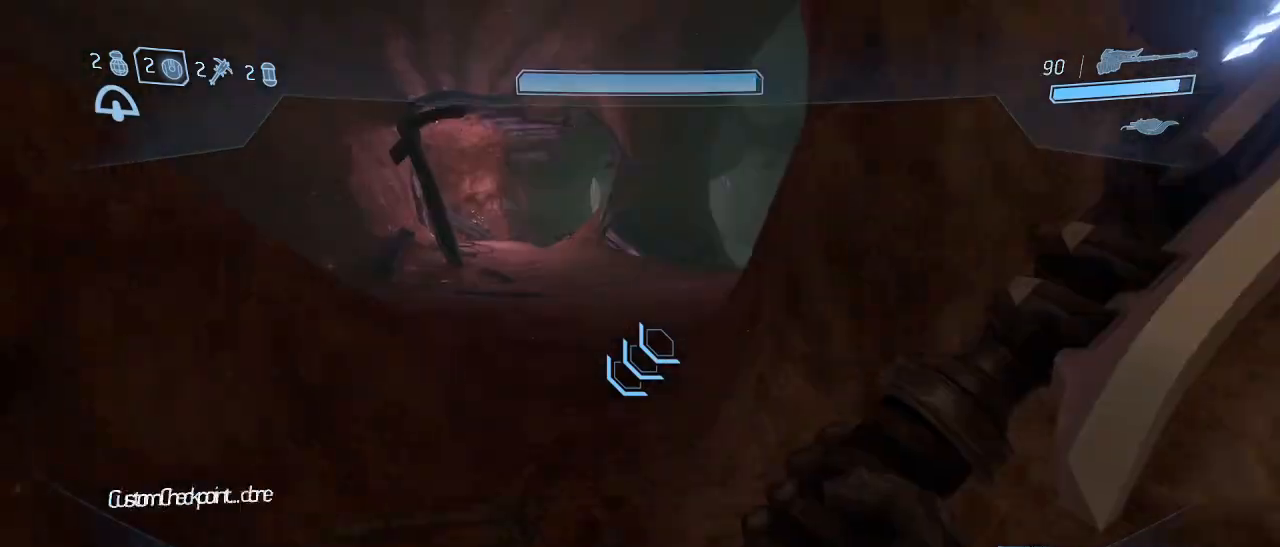
{"keys": ["w"], "mouse": [], "events": []}
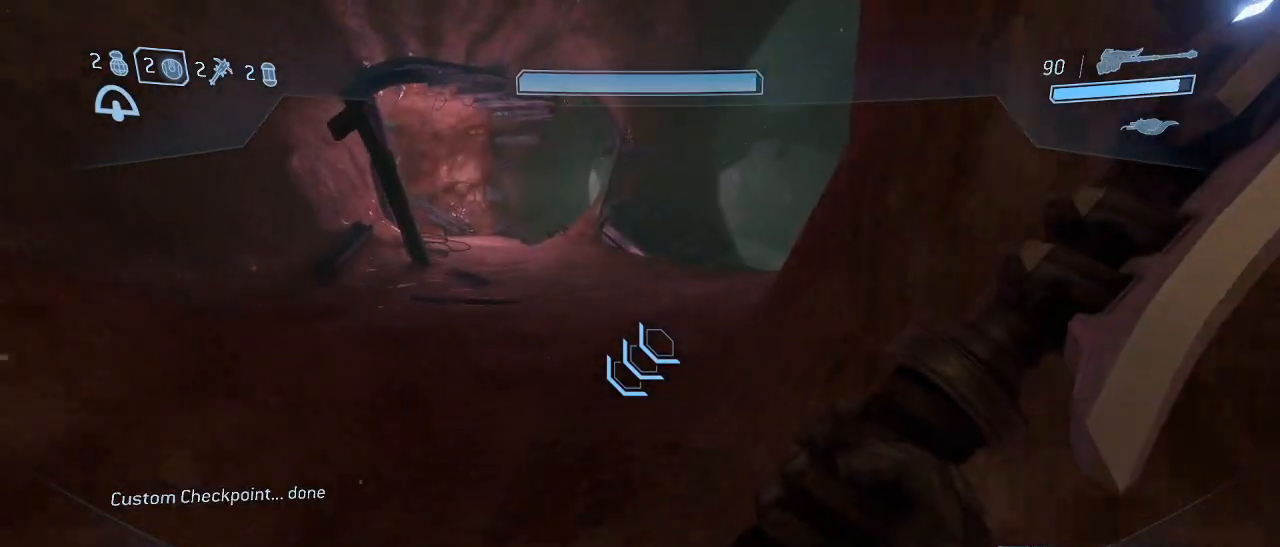
{"keys": ["w"], "mouse": [], "events": []}
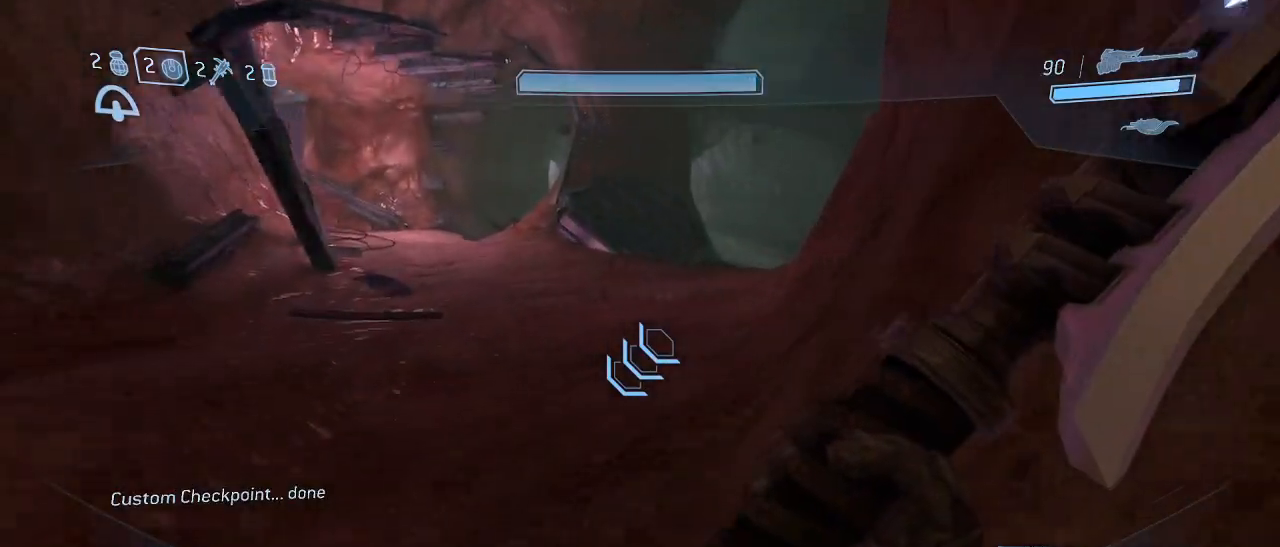
{"keys": ["d", "space"], "mouse": [], "events": [[400, "space", "down"], [450, "d", "down"], [484, "w", "up"]]}
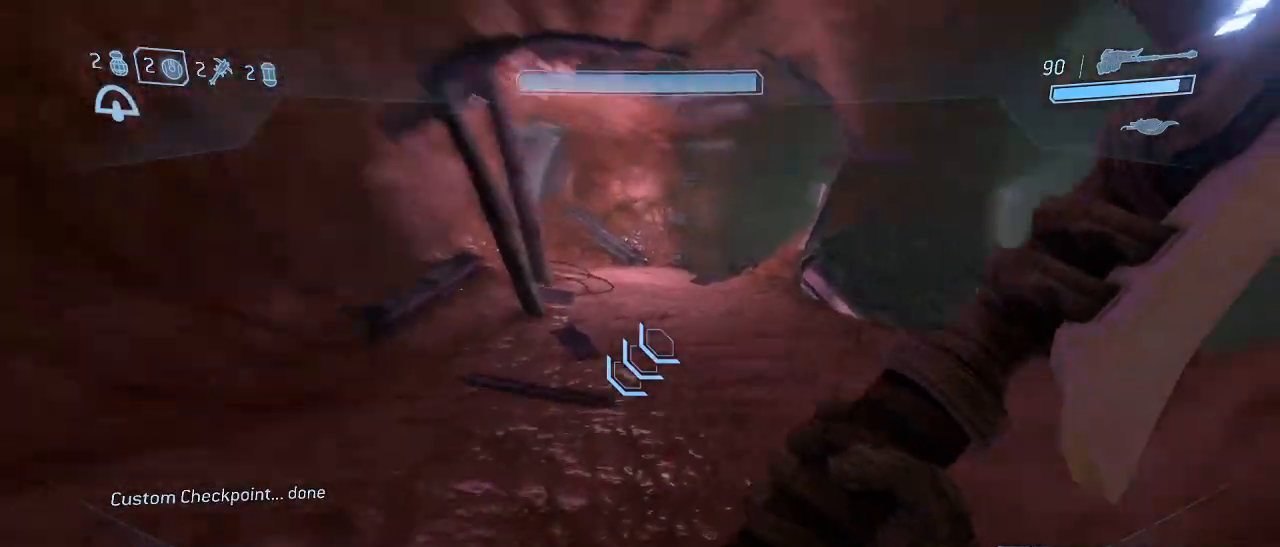
{"keys": ["a", "s"], "mouse": [], "events": [[34, "space", "up"], [134, "s", "down"], [217, "d", "up"], [367, "a", "down"], [367, "mouse_left", "down"], [500, "mouse_left", "up"]]}
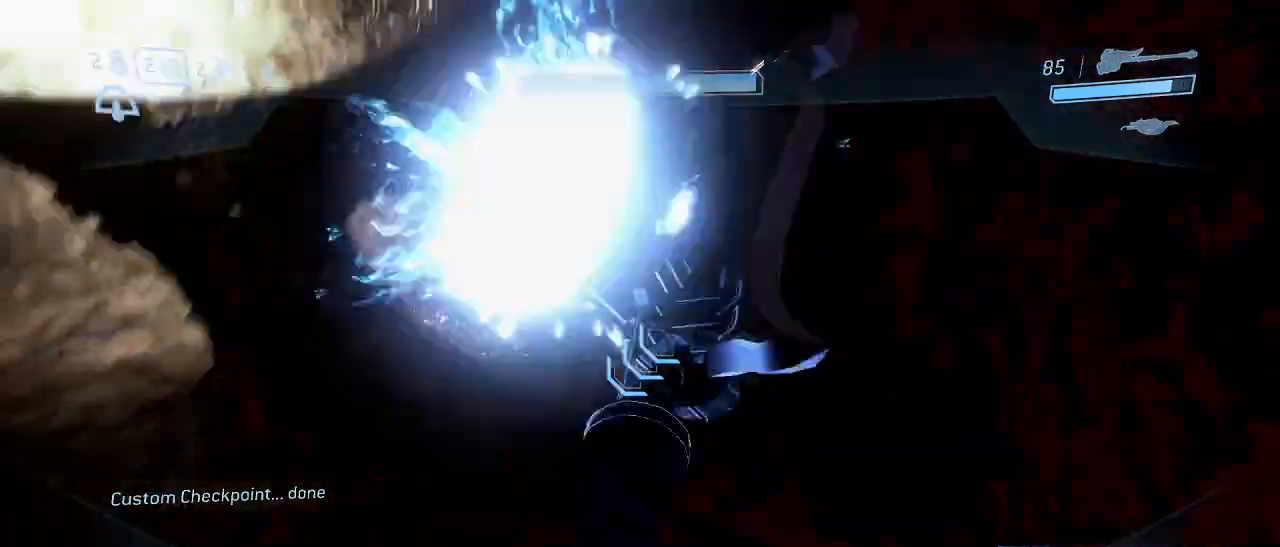
{"keys": ["a", "s", "shift"], "mouse": [], "events": [[334, "shift", "down"]]}
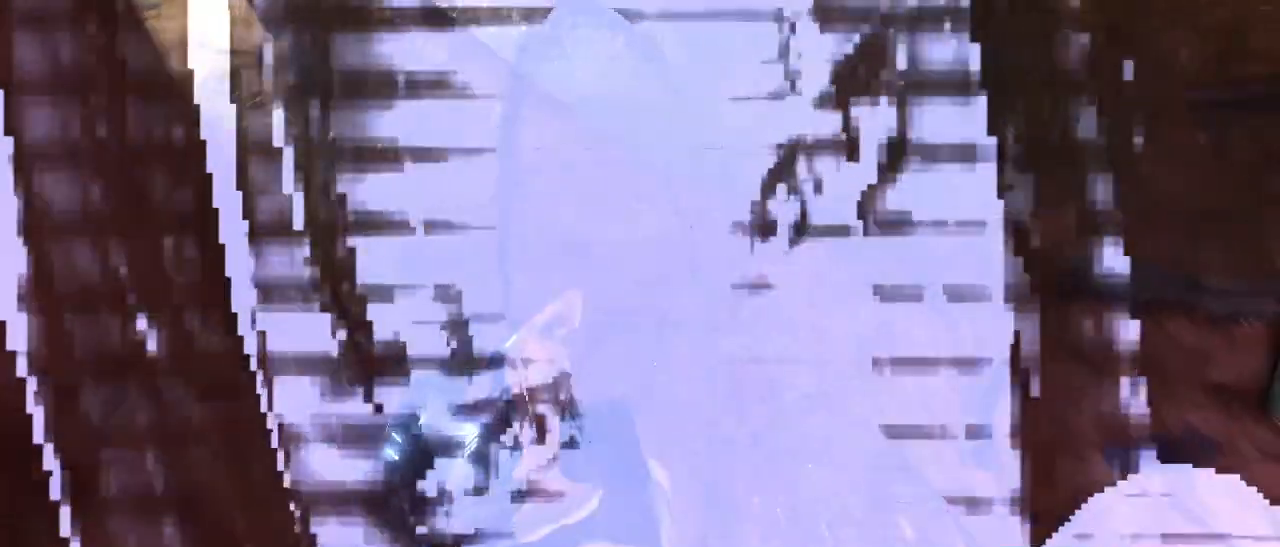
{"keys": ["s", "shift"], "mouse": [], "events": [[350, "a", "up"]]}
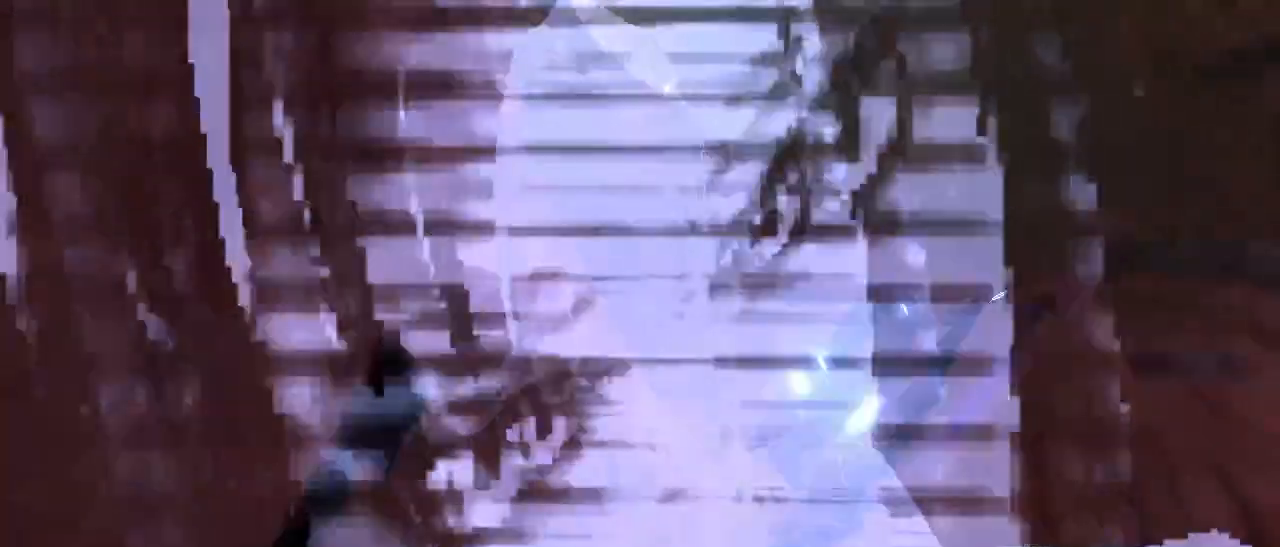
{"keys": ["s", "shift", "space"], "mouse": [], "events": [[134, "space", "down"], [217, "space", "up"], [317, "space", "down"], [417, "space", "up"], [500, "space", "down"]]}
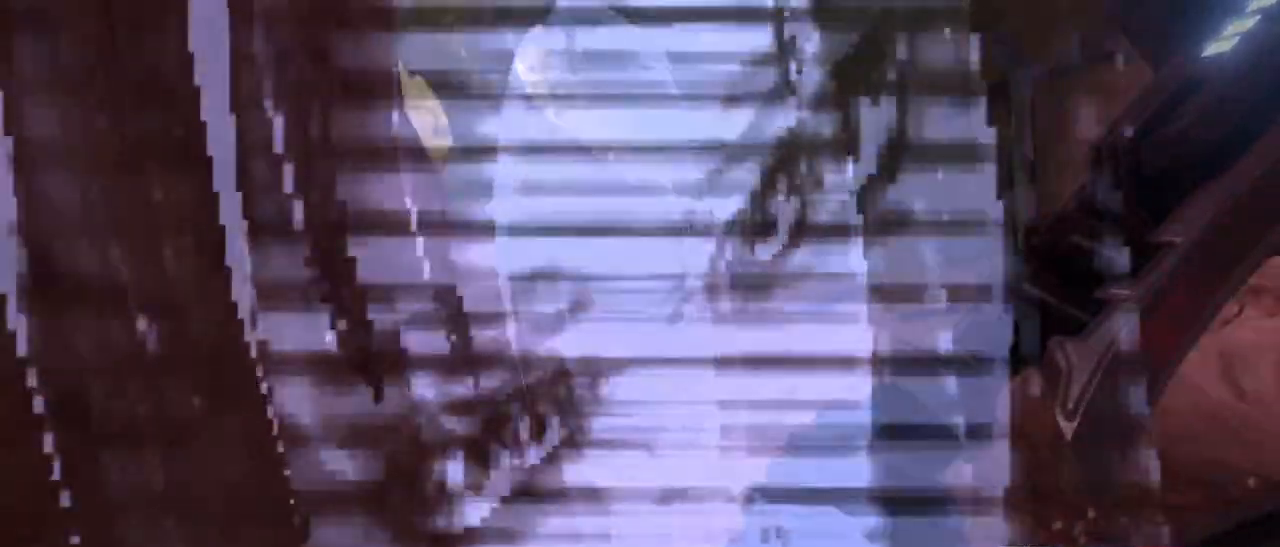
{"keys": ["s", "shift"], "mouse": ["left"], "events": [[100, "space", "up"], [150, "mouse_left", "down"], [234, "mouse_left", "up"], [267, "mouse_left", "down"], [384, "mouse_left", "up"], [467, "mouse_left", "down"]]}